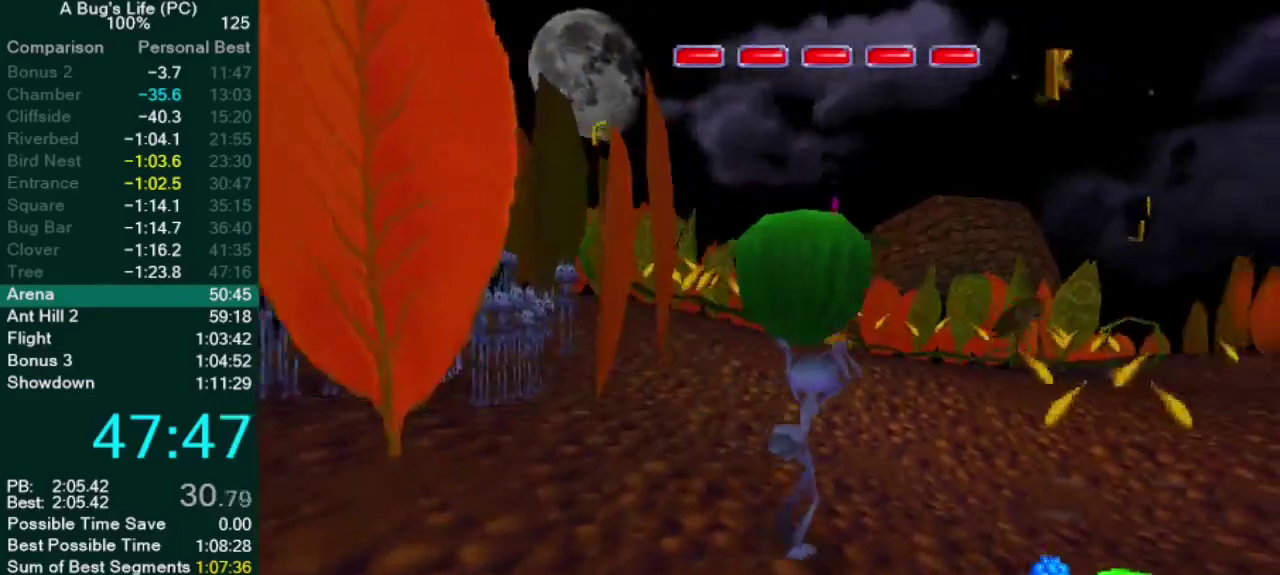
Gameplay with a controller (PlayStation layout); each line is a JSON object with the inputs held at the frame after it. "events" lists button and stick changes between this image and that frame as [ms after this image, input, new state], when the widget could be followed in between. Not read: L2 L3 R1 R2 R3 SQUARE.
{"buttons": [], "left_stick": "up", "right_stick": "center", "events": [[433, "left_stick", "up"]]}
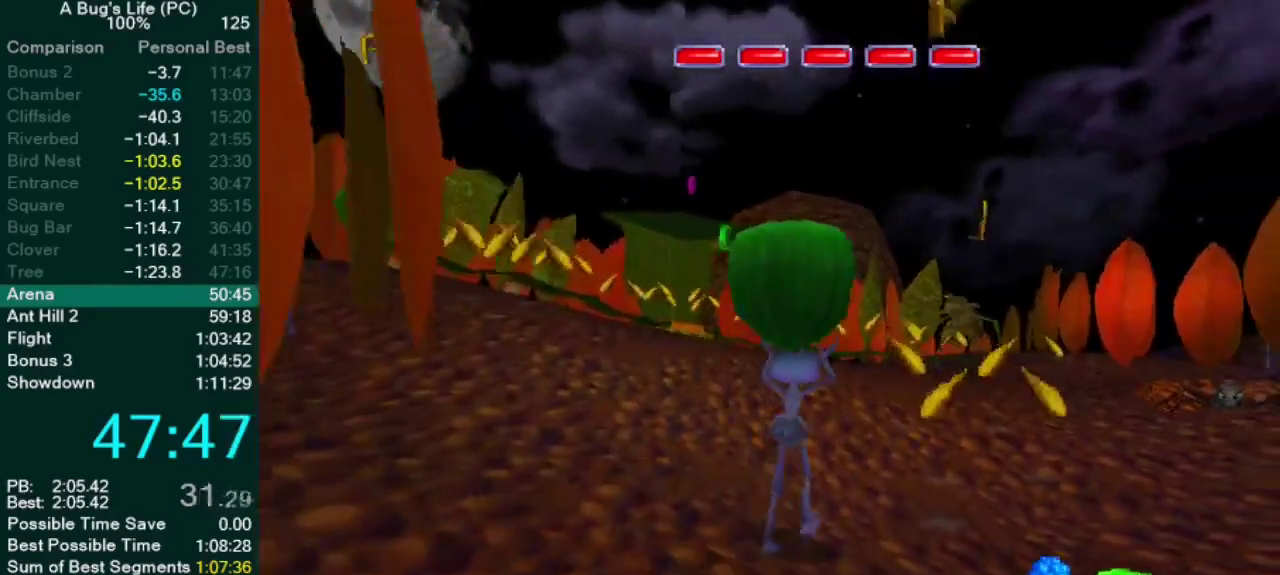
{"buttons": ["CROSS"], "left_stick": "up-right", "right_stick": "center", "events": [[400, "left_stick", "up-right"], [483, "CROSS", "down"]]}
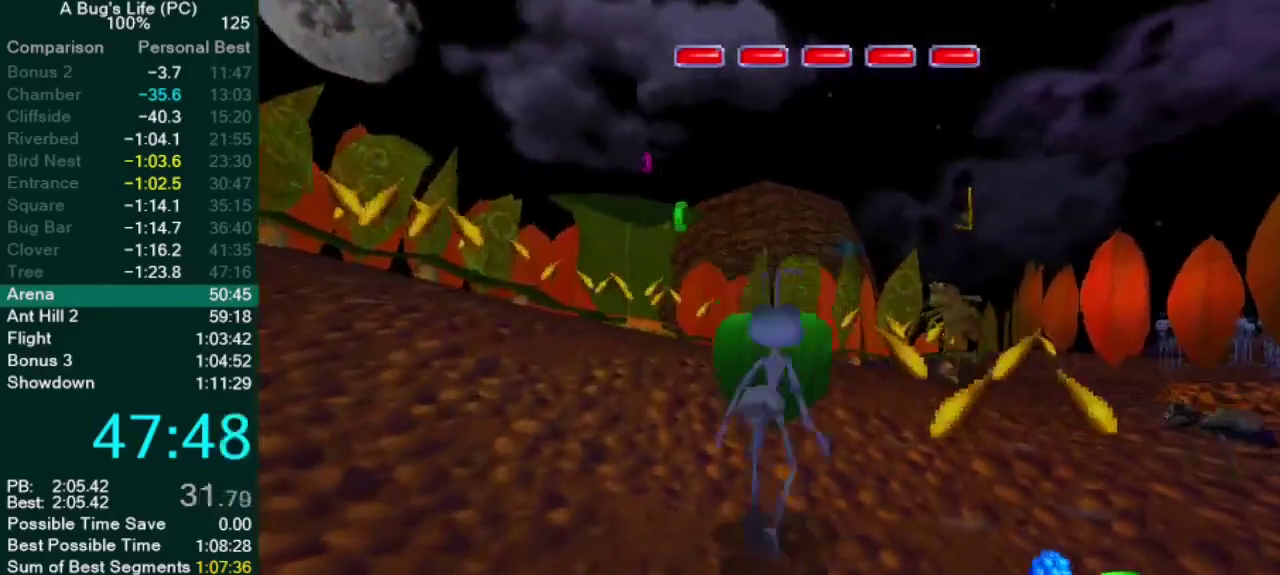
{"buttons": [], "left_stick": "up-left", "right_stick": "center", "events": [[133, "CROSS", "up"], [183, "CROSS", "down"], [283, "left_stick", "up"], [317, "CROSS", "up"], [500, "left_stick", "up-left"]]}
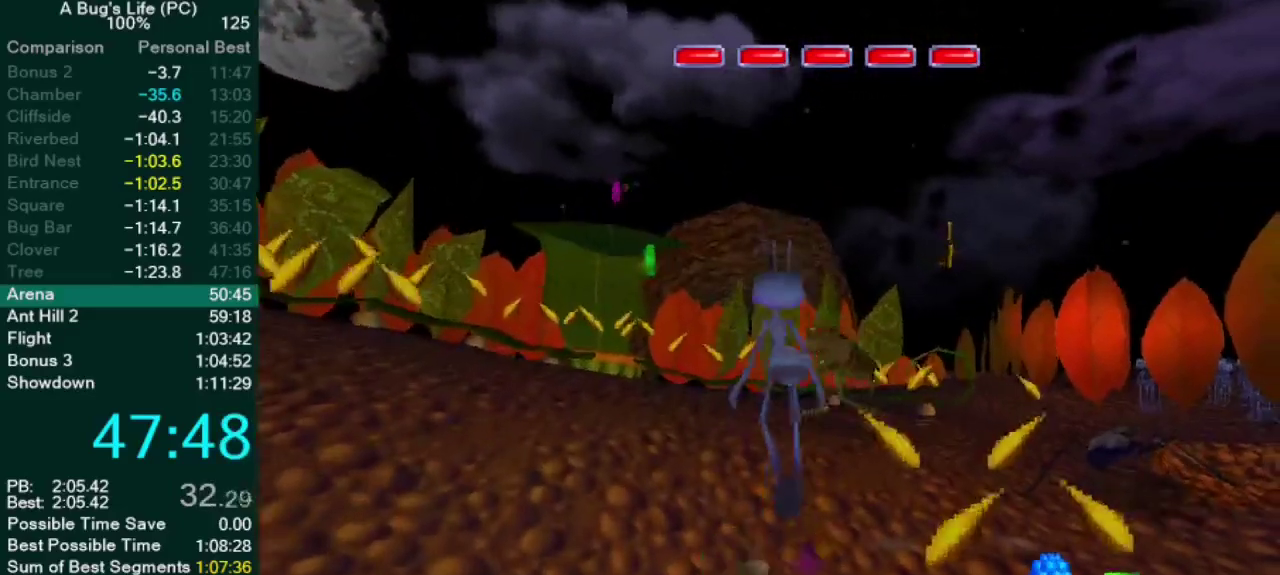
{"buttons": ["CROSS"], "left_stick": "up", "right_stick": "center", "events": [[317, "left_stick", "up"], [400, "CROSS", "down"]]}
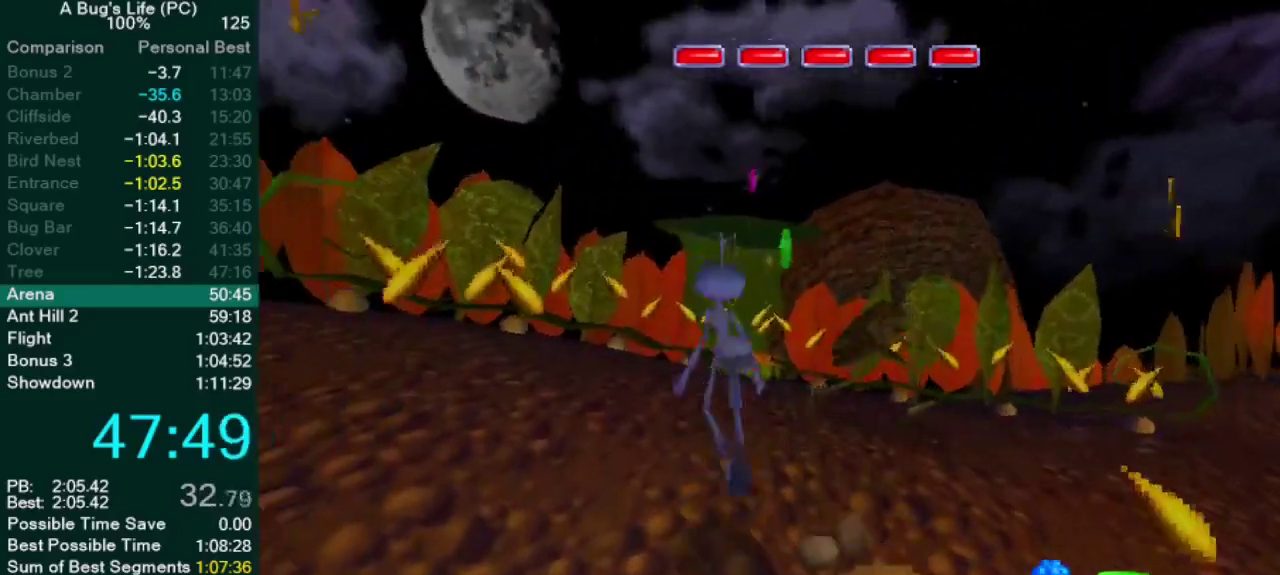
{"buttons": [], "left_stick": "up", "right_stick": "center", "events": [[350, "CROSS", "up"]]}
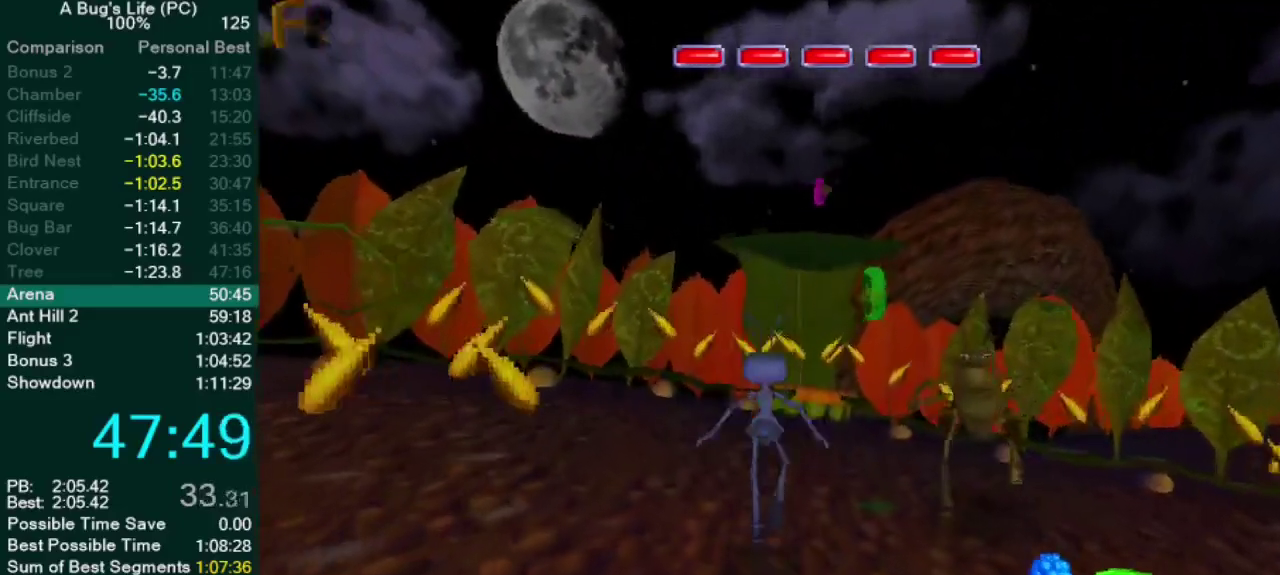
{"buttons": [], "left_stick": "down", "right_stick": "center", "events": [[33, "CROSS", "down"], [83, "left_stick", "up-right"], [250, "left_stick", "down-right"], [433, "left_stick", "down"], [467, "CROSS", "up"]]}
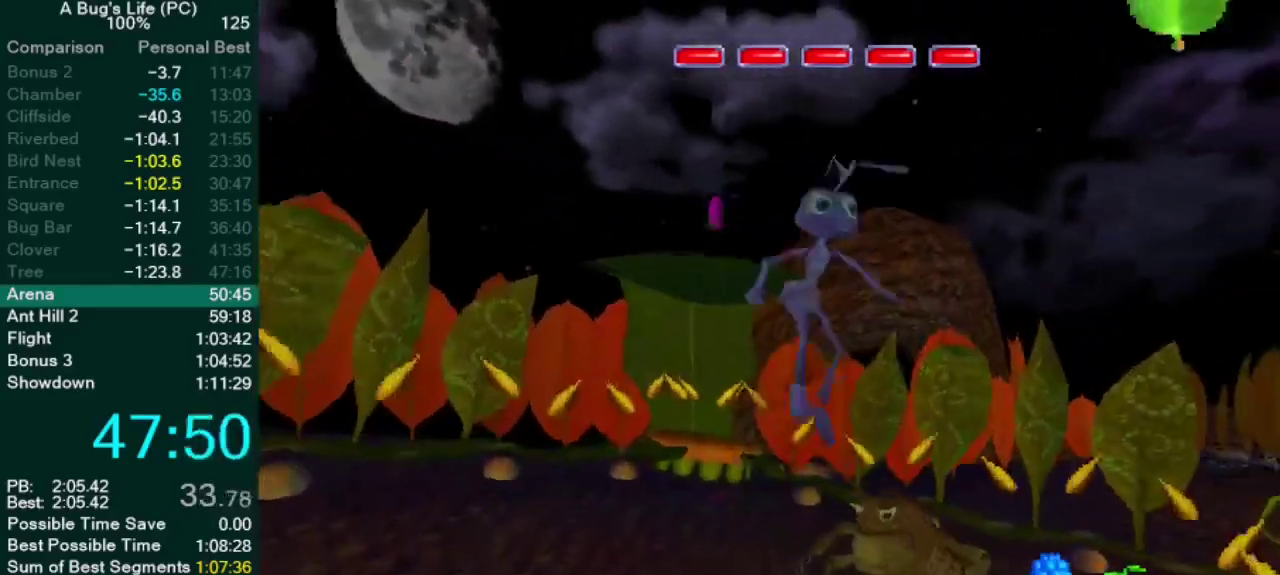
{"buttons": [], "left_stick": "down-right", "right_stick": "center", "events": [[317, "left_stick", "right"], [400, "left_stick", "down-right"]]}
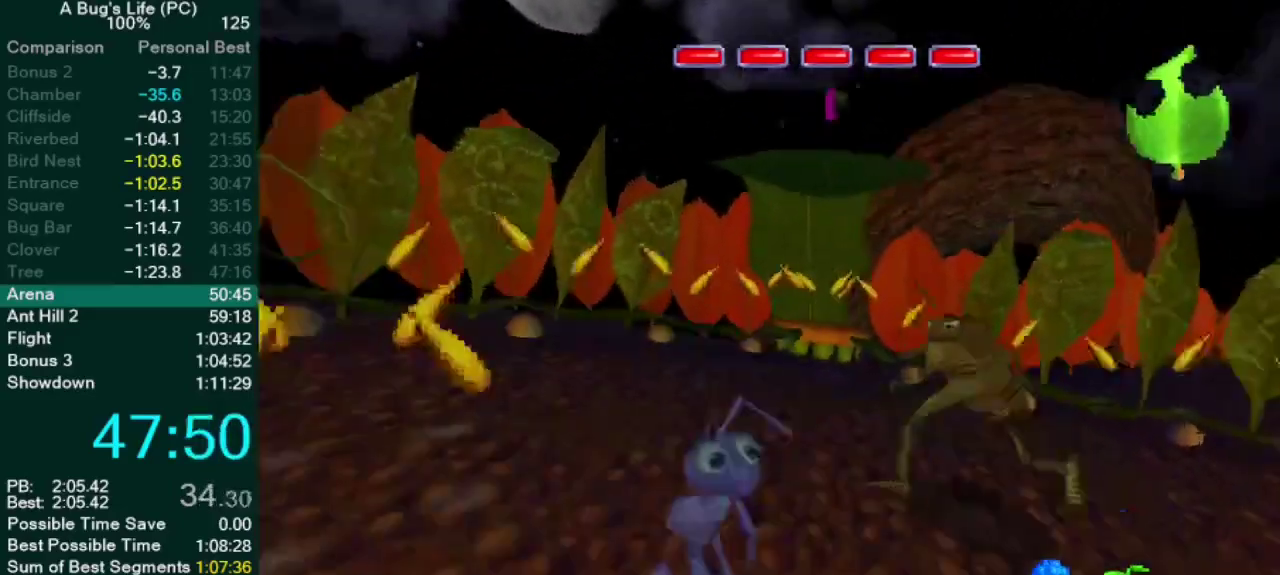
{"buttons": ["CROSS"], "left_stick": "down-right", "right_stick": "center", "events": [[150, "CROSS", "down"]]}
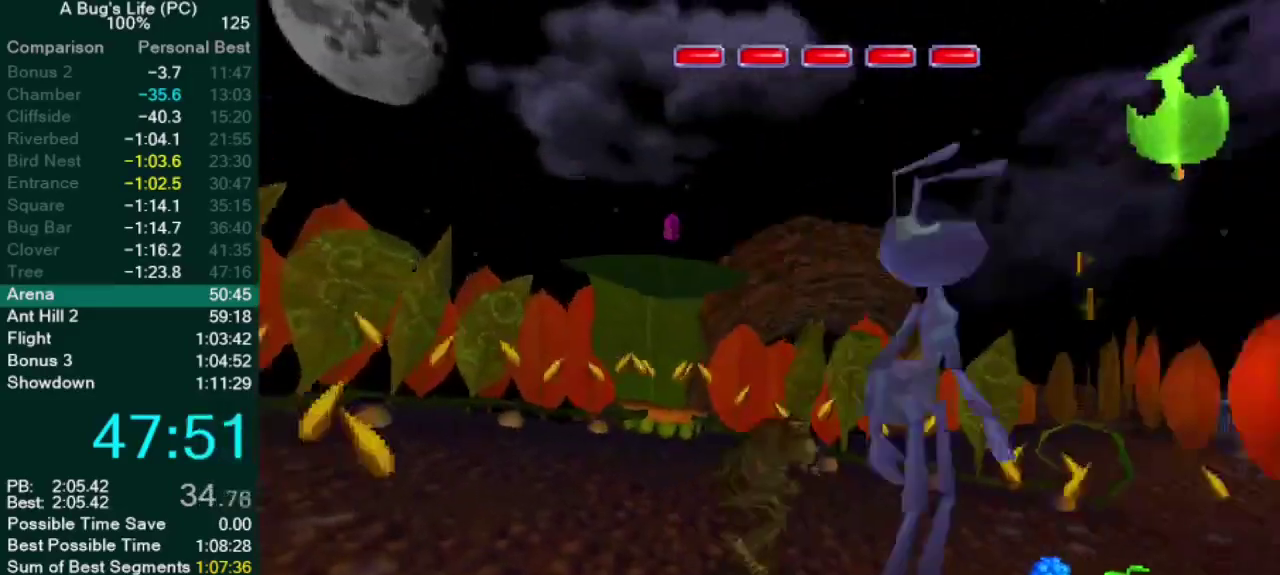
{"buttons": ["CROSS"], "left_stick": "right", "right_stick": "center", "events": [[33, "CROSS", "up"], [83, "left_stick", "center"], [233, "CROSS", "down"], [250, "left_stick", "right"]]}
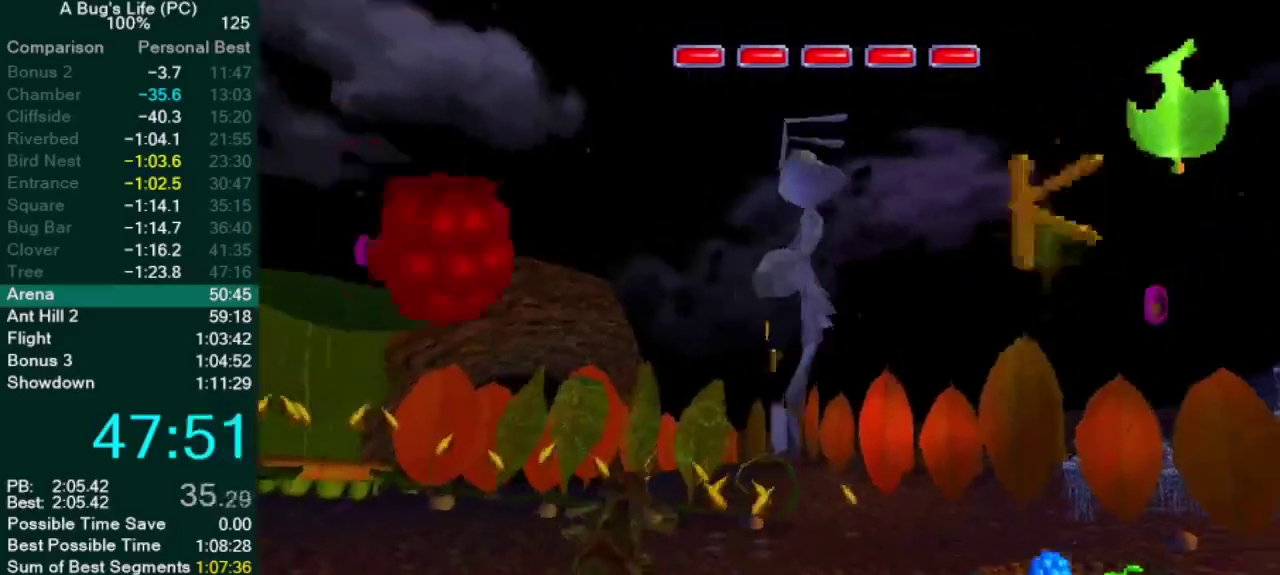
{"buttons": [], "left_stick": "up-left", "right_stick": "center", "events": [[17, "left_stick", "down-right"], [233, "CROSS", "up"], [300, "left_stick", "down"], [500, "left_stick", "up-left"]]}
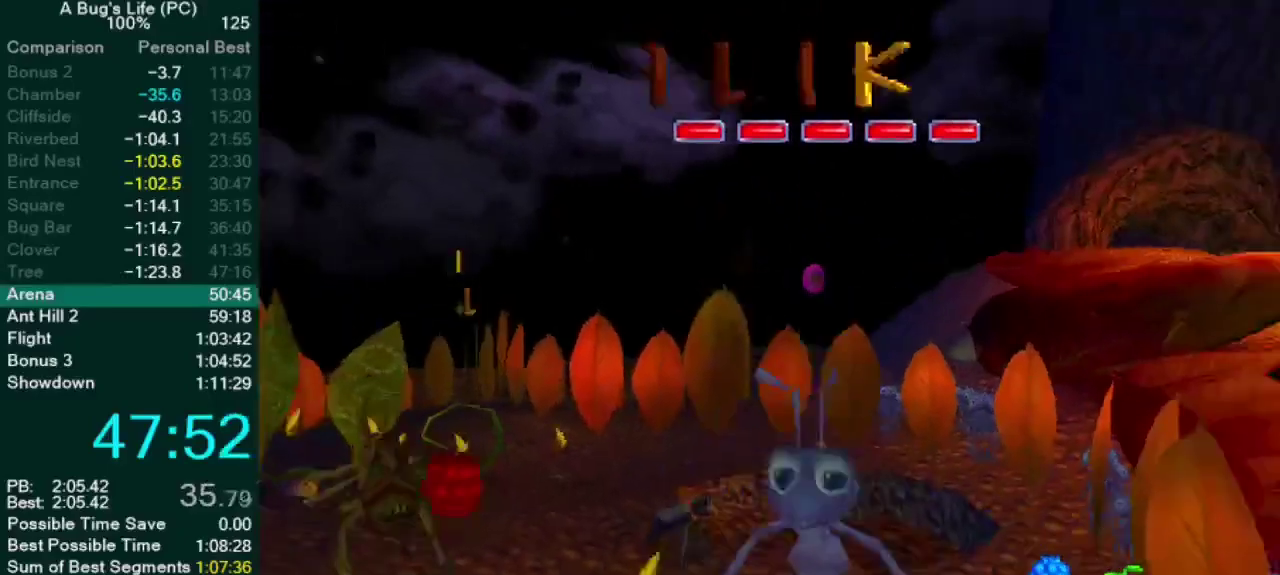
{"buttons": [], "left_stick": "center", "right_stick": "center", "events": [[333, "left_stick", "up-right"], [417, "left_stick", "center"]]}
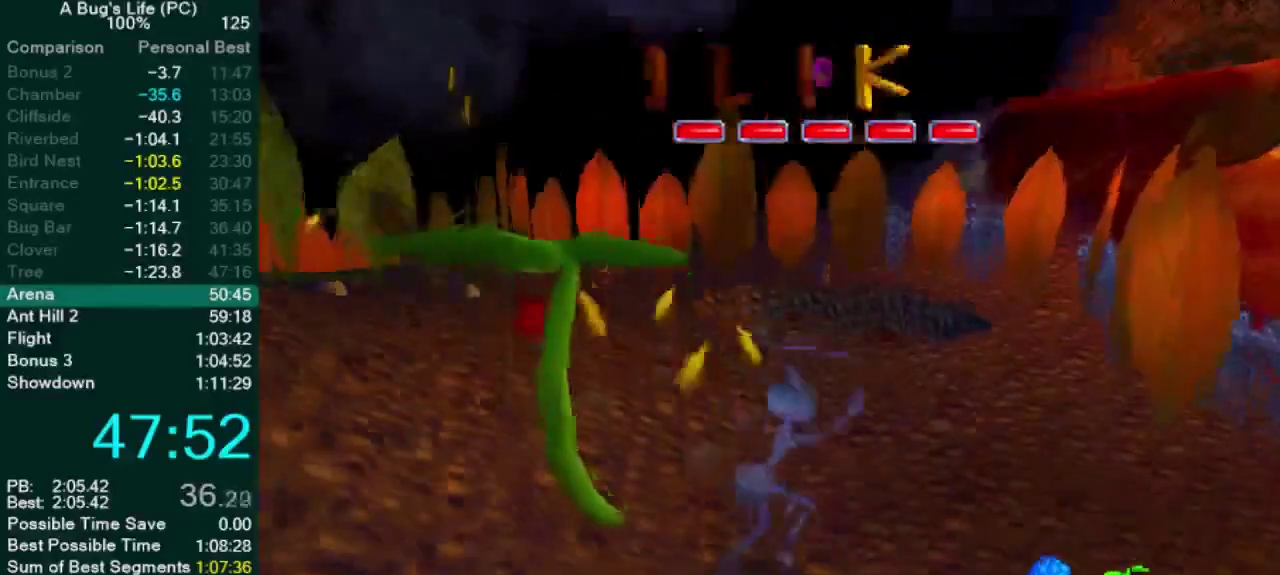
{"buttons": [], "left_stick": "left", "right_stick": "center", "events": [[133, "left_stick", "down-left"], [483, "left_stick", "left"]]}
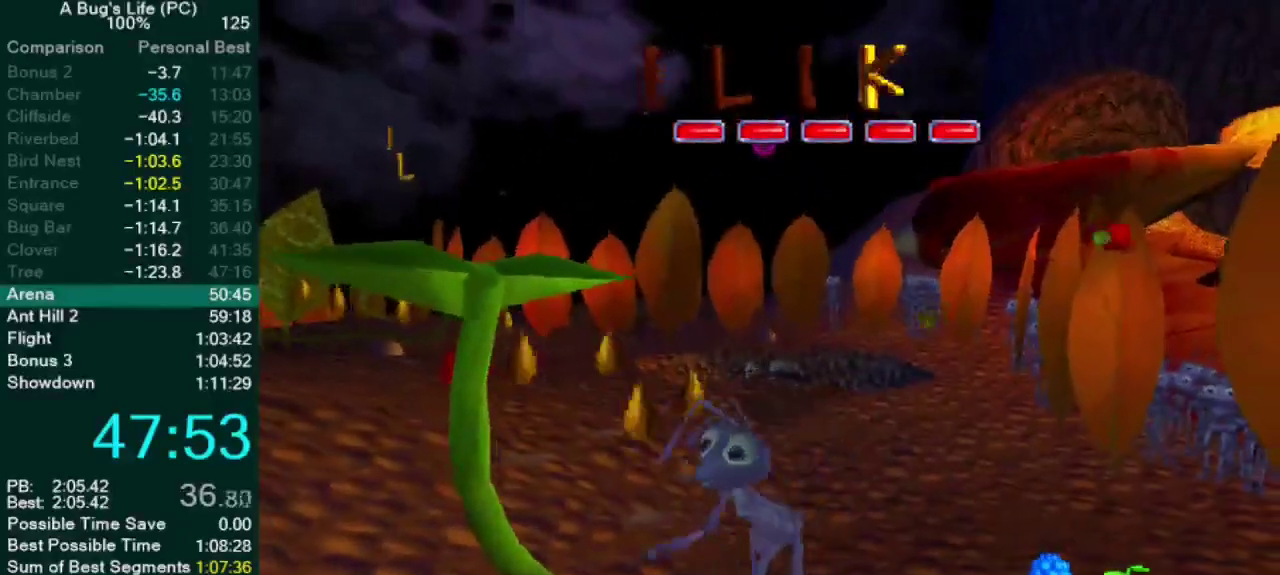
{"buttons": ["L1"], "left_stick": "center", "right_stick": "center", "events": [[200, "left_stick", "up-right"], [233, "L1", "down"], [483, "left_stick", "center"]]}
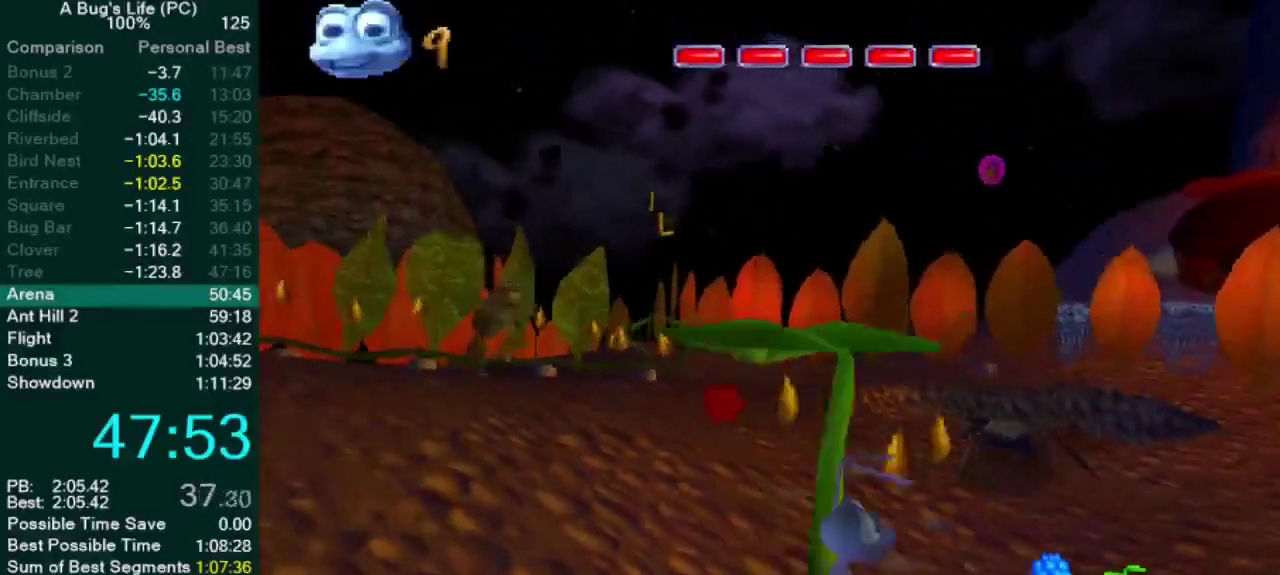
{"buttons": [], "left_stick": "left", "right_stick": "center"}
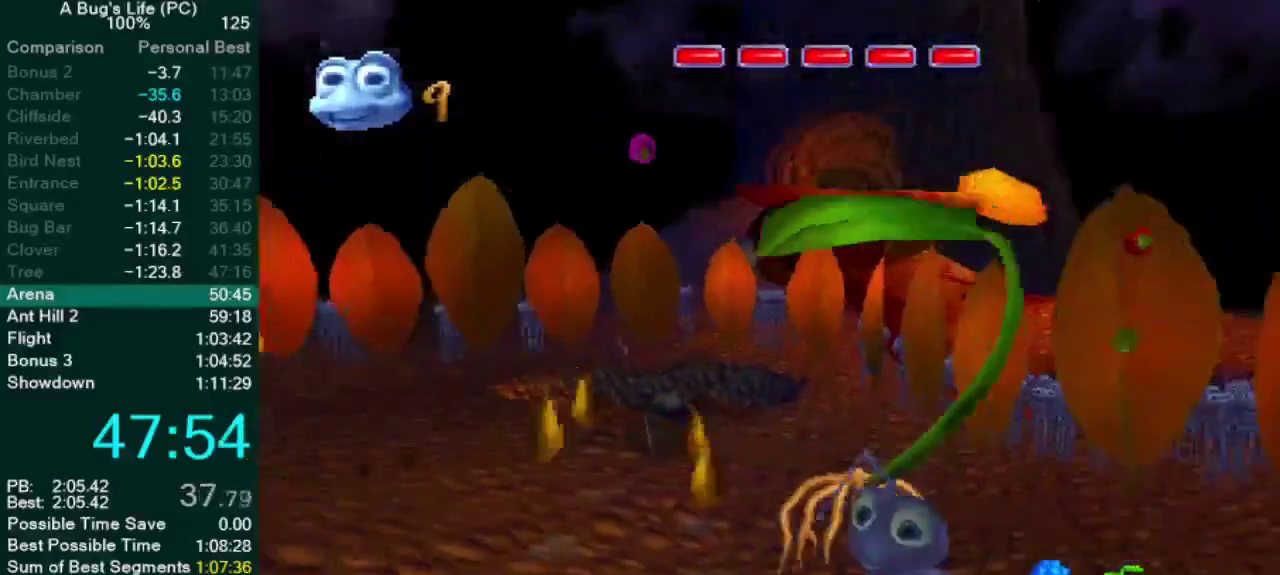
{"buttons": [], "left_stick": "center", "right_stick": "center"}
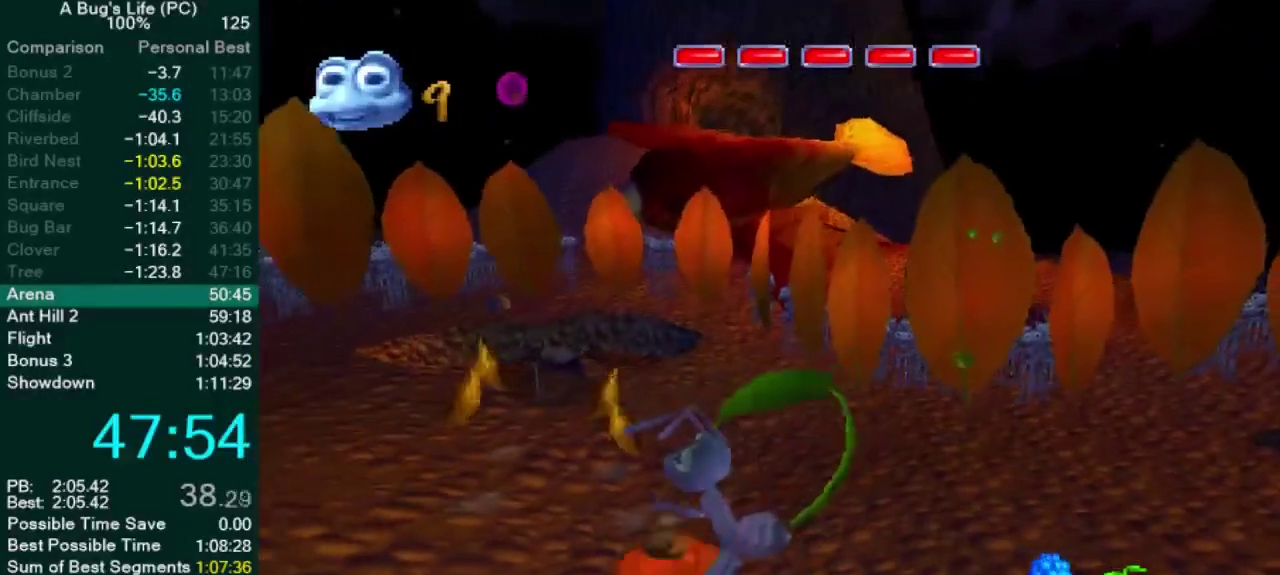
{"buttons": [], "left_stick": "up", "right_stick": "center", "events": [[33, "left_stick", "up"]]}
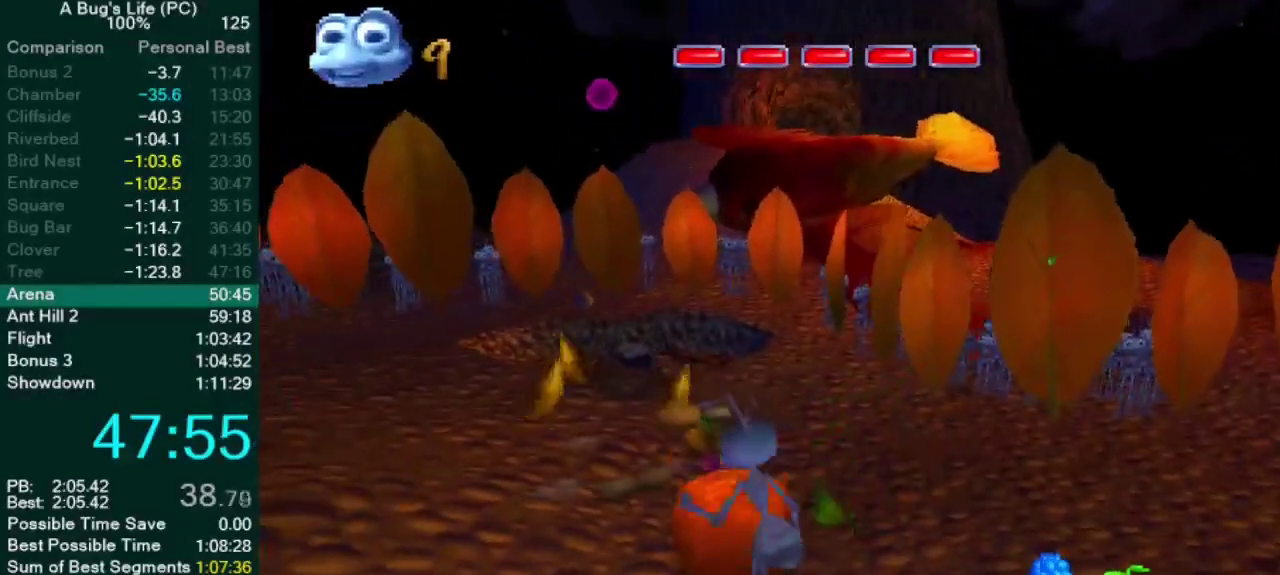
{"buttons": [], "left_stick": "up", "right_stick": "center", "events": [[167, "TRIANGLE", "down"], [250, "TRIANGLE", "up"]]}
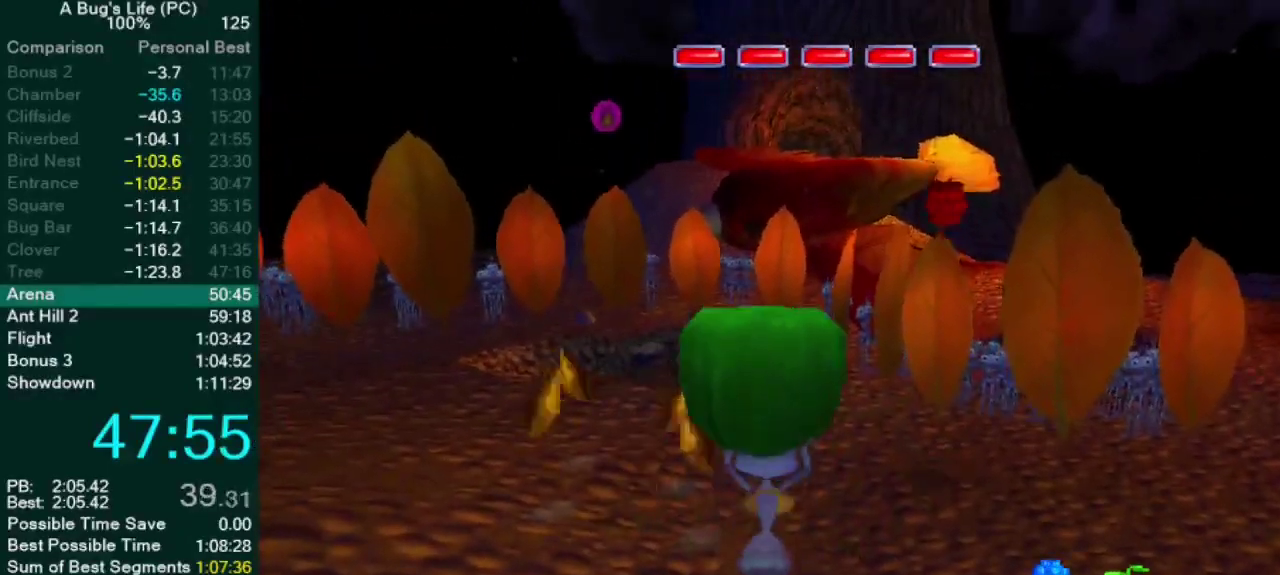
{"buttons": [], "left_stick": "up", "right_stick": "center", "events": []}
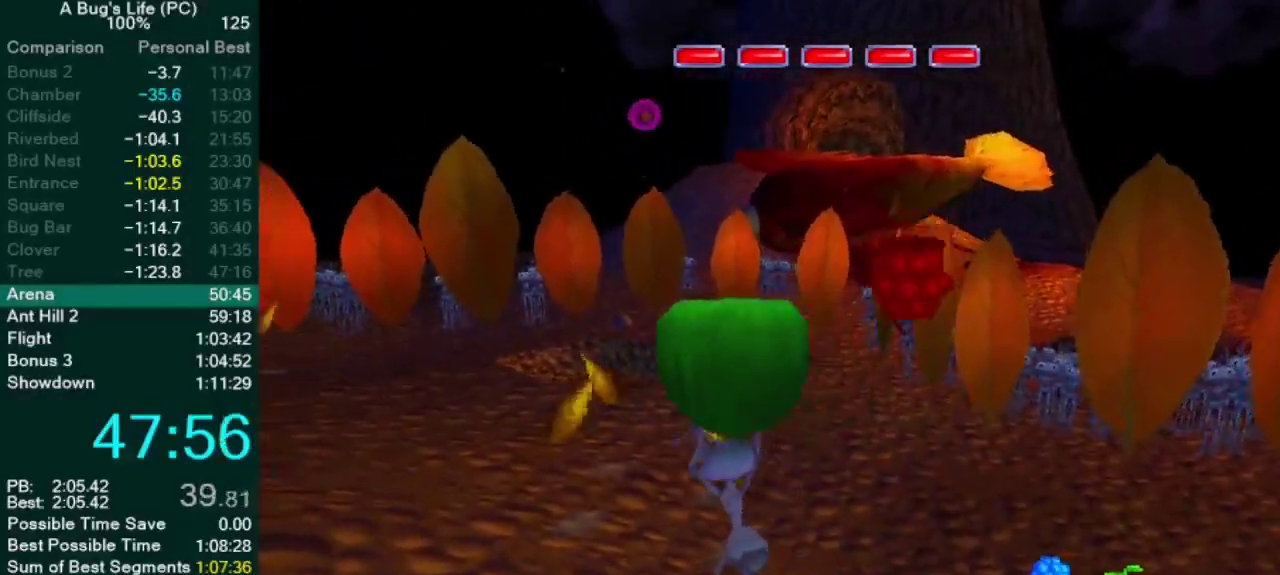
{"buttons": [], "left_stick": "up", "right_stick": "center", "events": []}
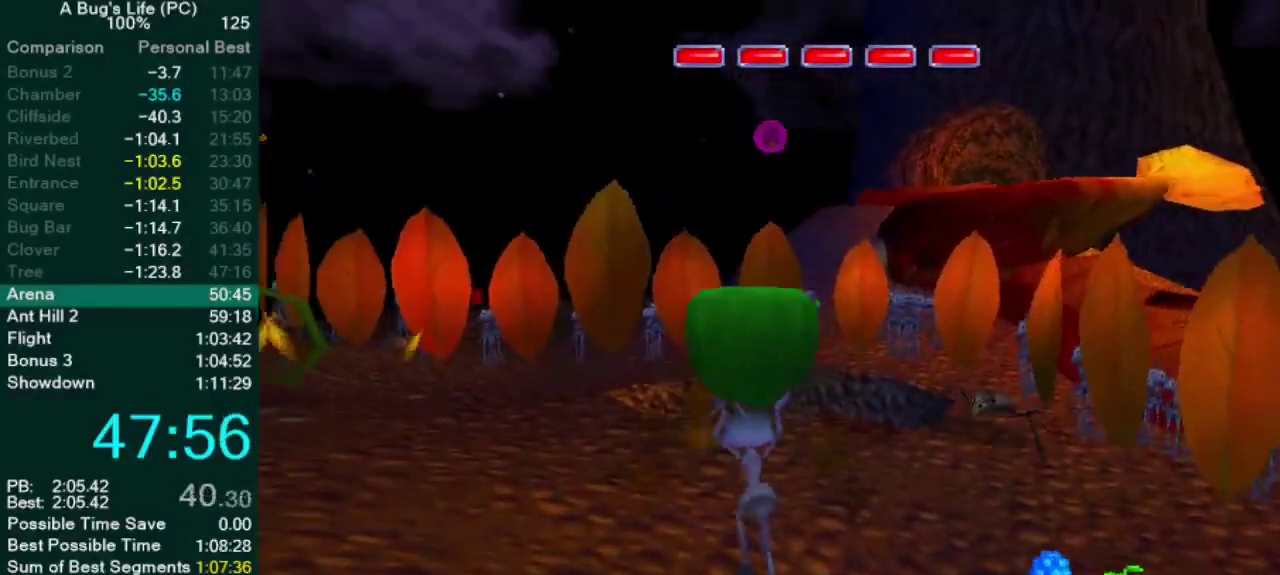
{"buttons": [], "left_stick": "up", "right_stick": "center", "events": []}
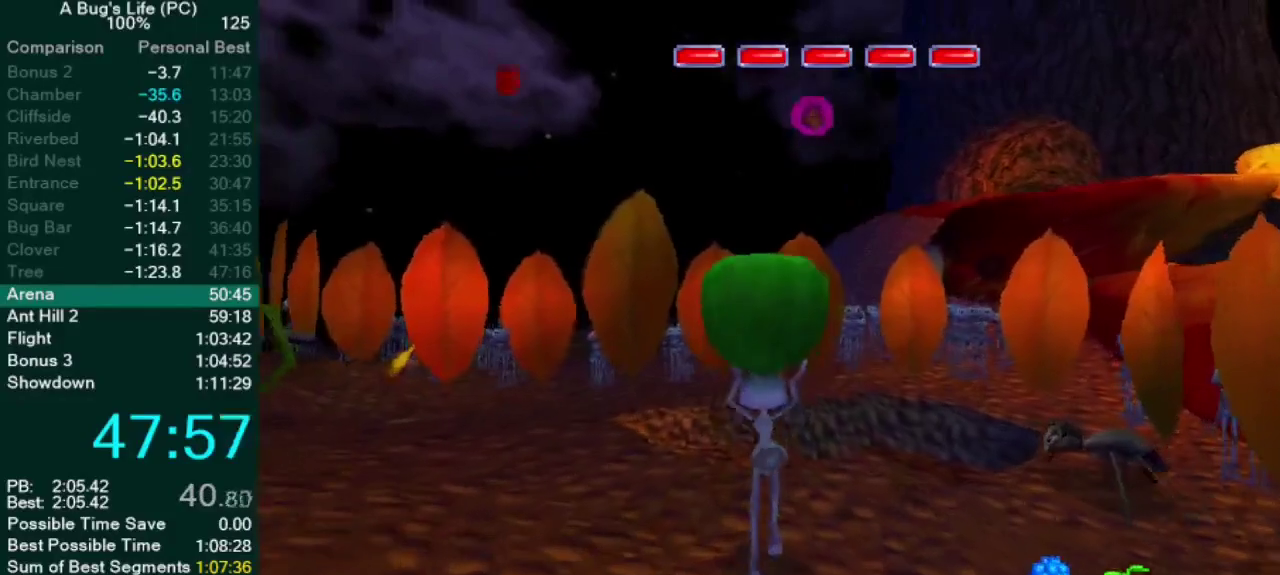
{"buttons": [], "left_stick": "up", "right_stick": "center", "events": []}
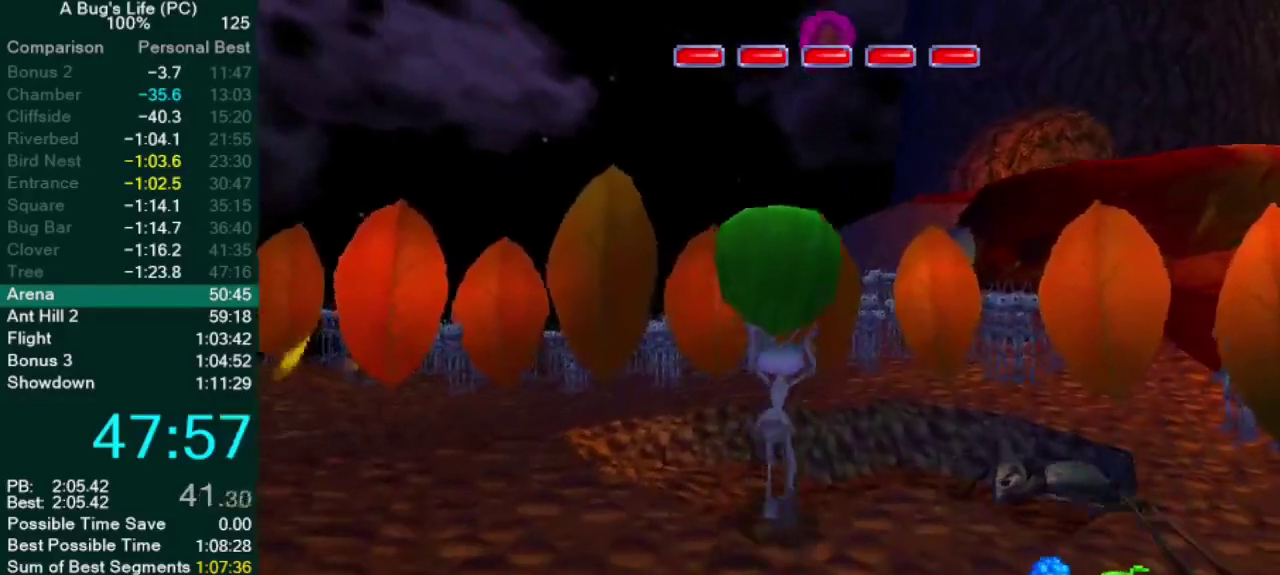
{"buttons": [], "left_stick": "up", "right_stick": "center", "events": [[133, "CROSS", "down"], [283, "CROSS", "up"], [350, "CROSS", "down"], [483, "CROSS", "up"]]}
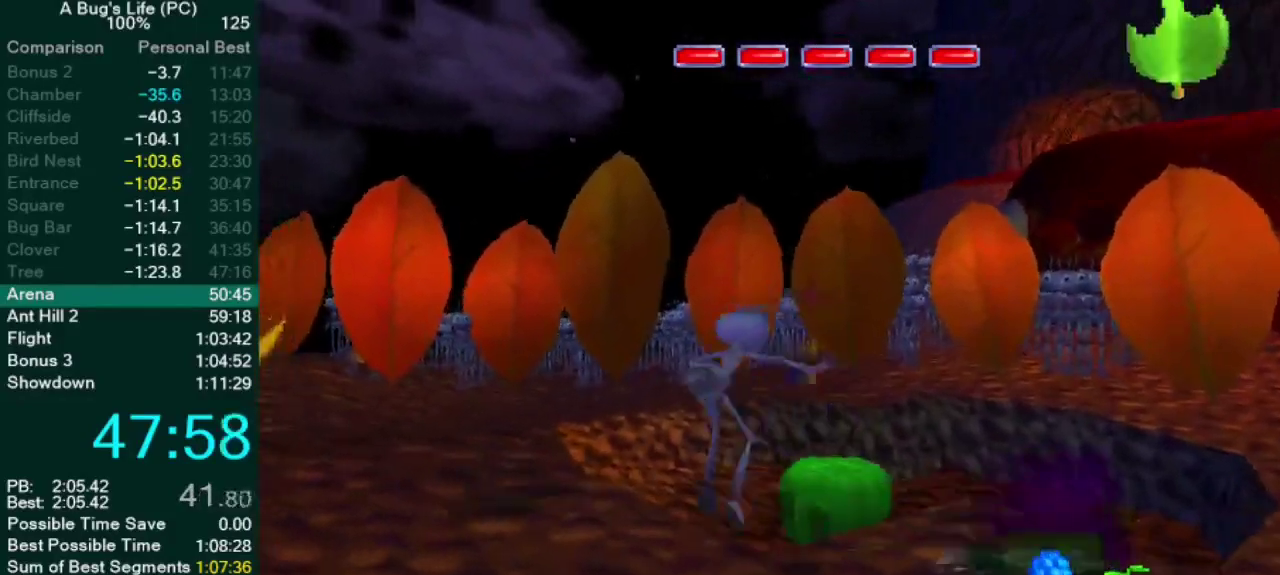
{"buttons": ["CROSS"], "left_stick": "center", "right_stick": "center", "events": [[67, "CROSS", "down"], [183, "CROSS", "up"], [200, "left_stick", "up-right"], [250, "CROSS", "down"], [367, "CROSS", "up"], [433, "CROSS", "down"], [483, "left_stick", "center"]]}